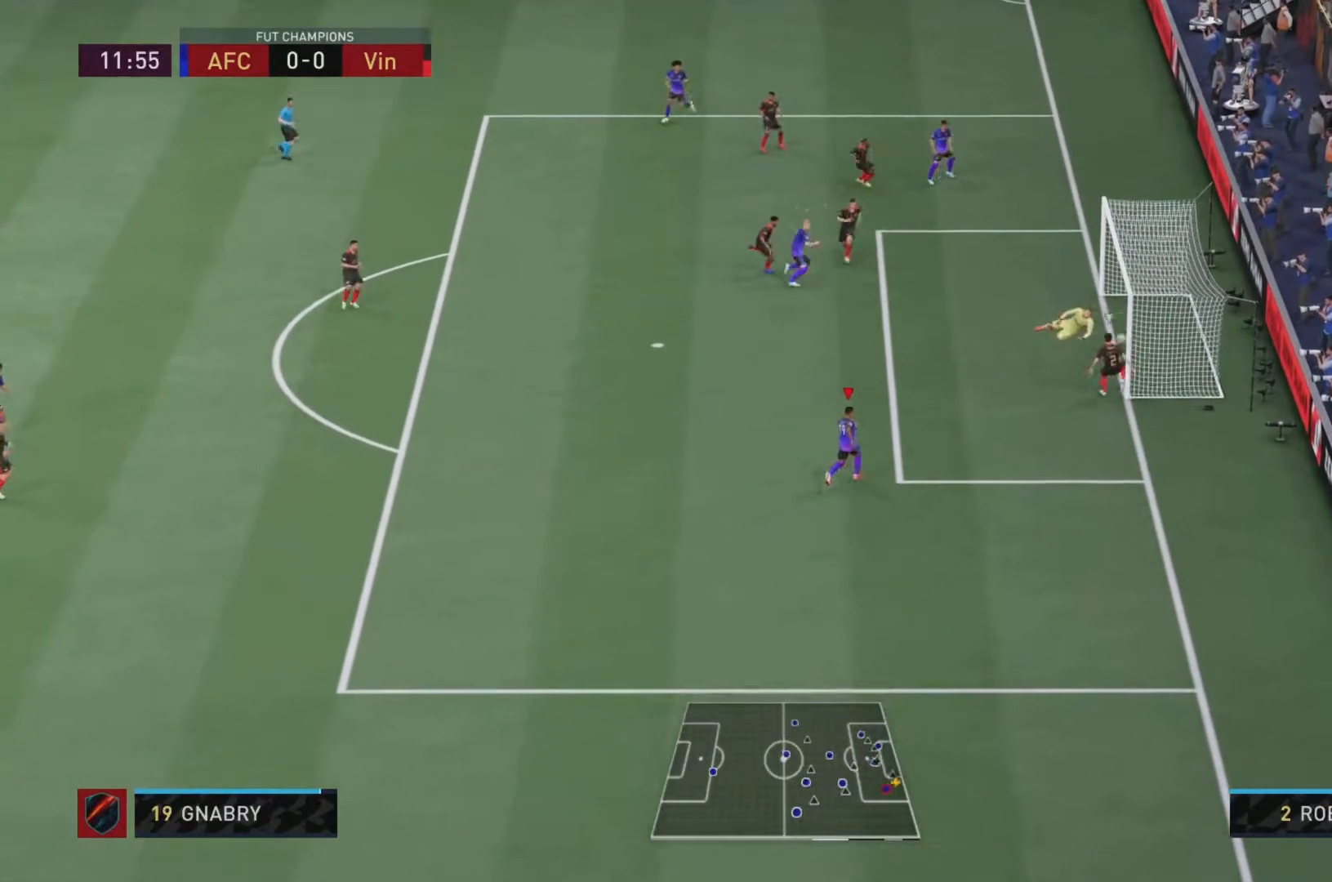
Gameplay with a controller (PlayStation layout); each line is a JSON object with the inputs held at the frame after it. "events" lists button and stick changes between this image and that frame as [ms after this image, input, new state], when the widget could be followed in between. Not read: L3 R3.
{"buttons": [], "left_stick": "up-right", "right_stick": "center", "events": []}
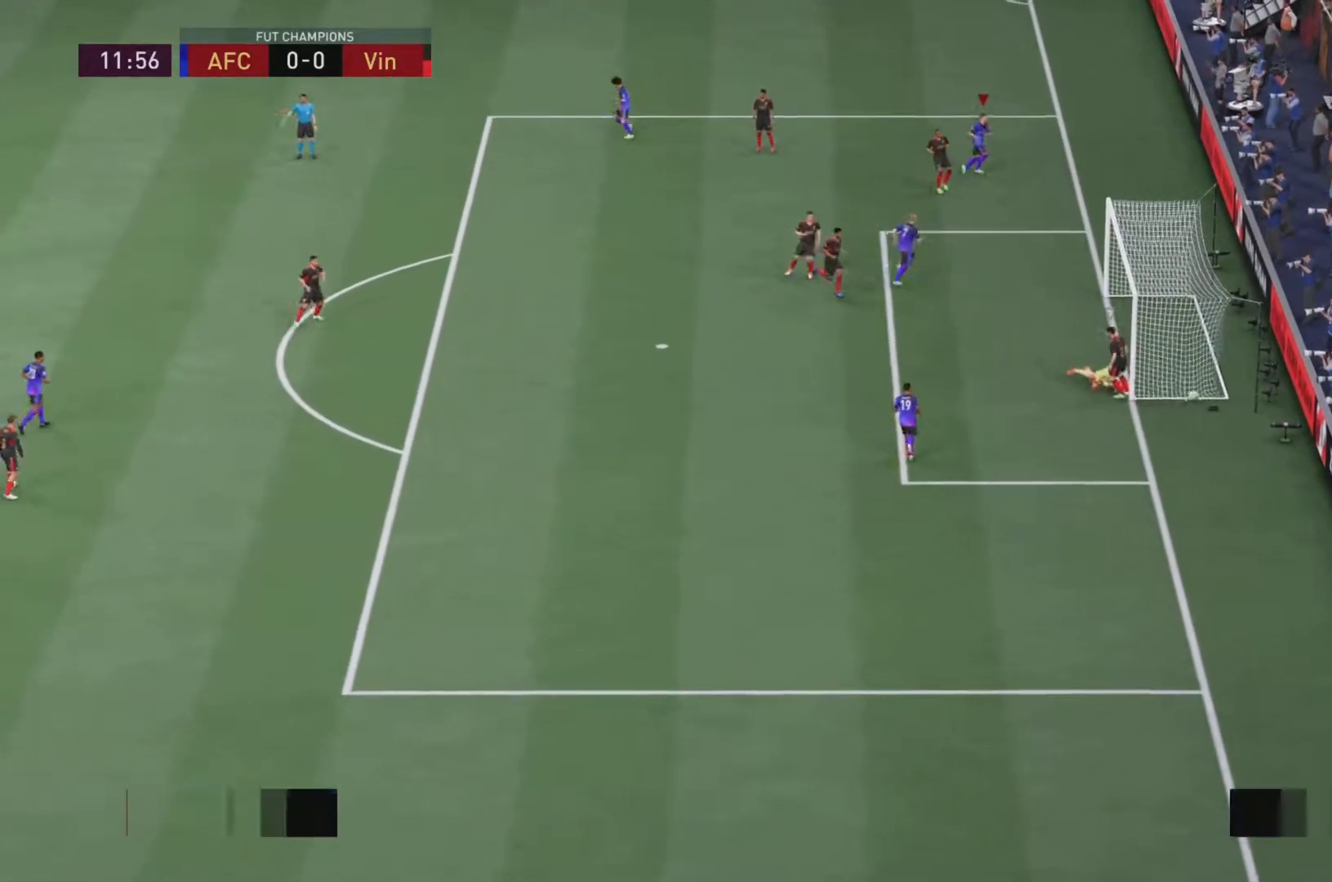
{"buttons": [], "left_stick": "up", "right_stick": "center", "events": [[284, "left_stick", "up"]]}
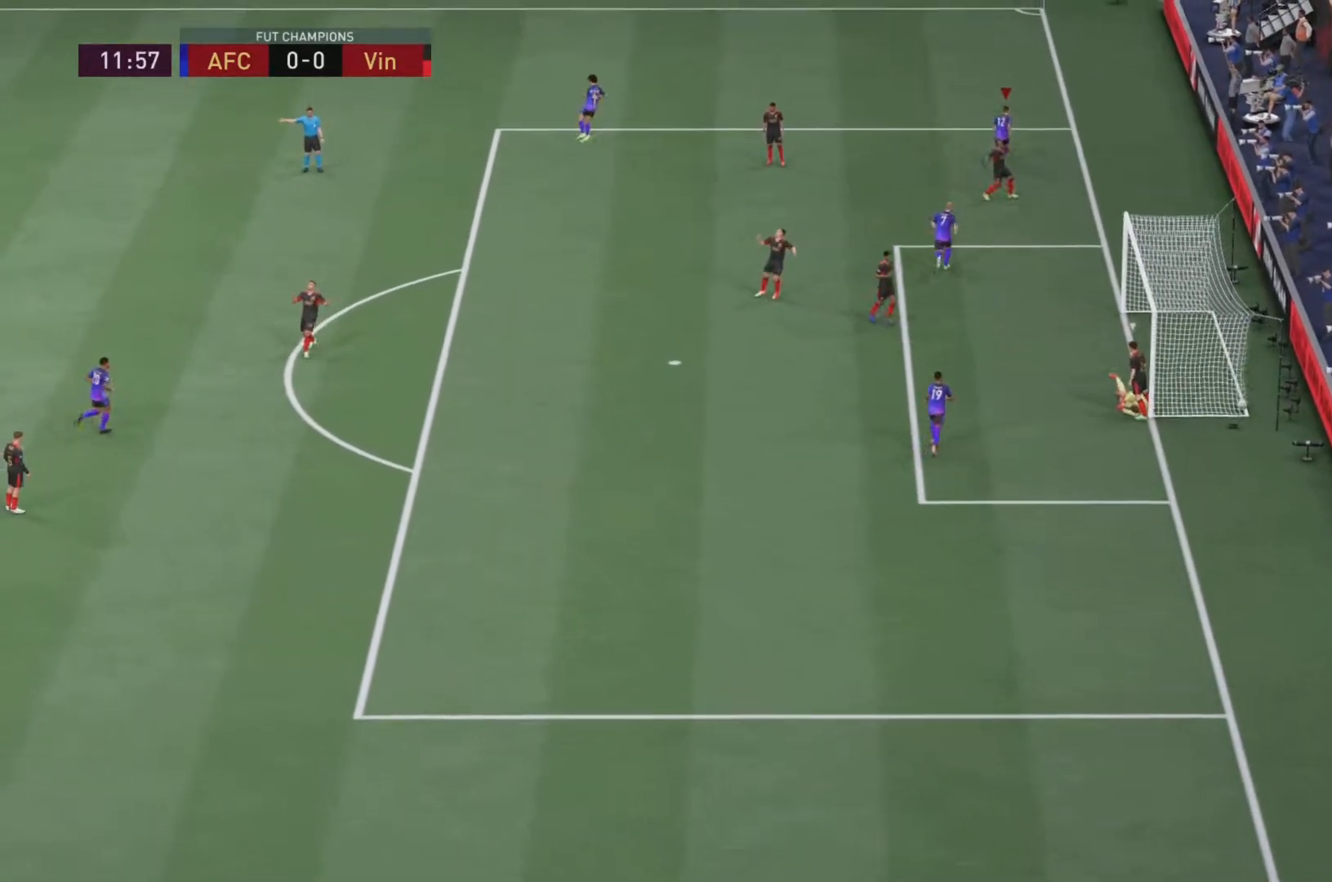
{"buttons": [], "left_stick": "up", "right_stick": "center", "events": []}
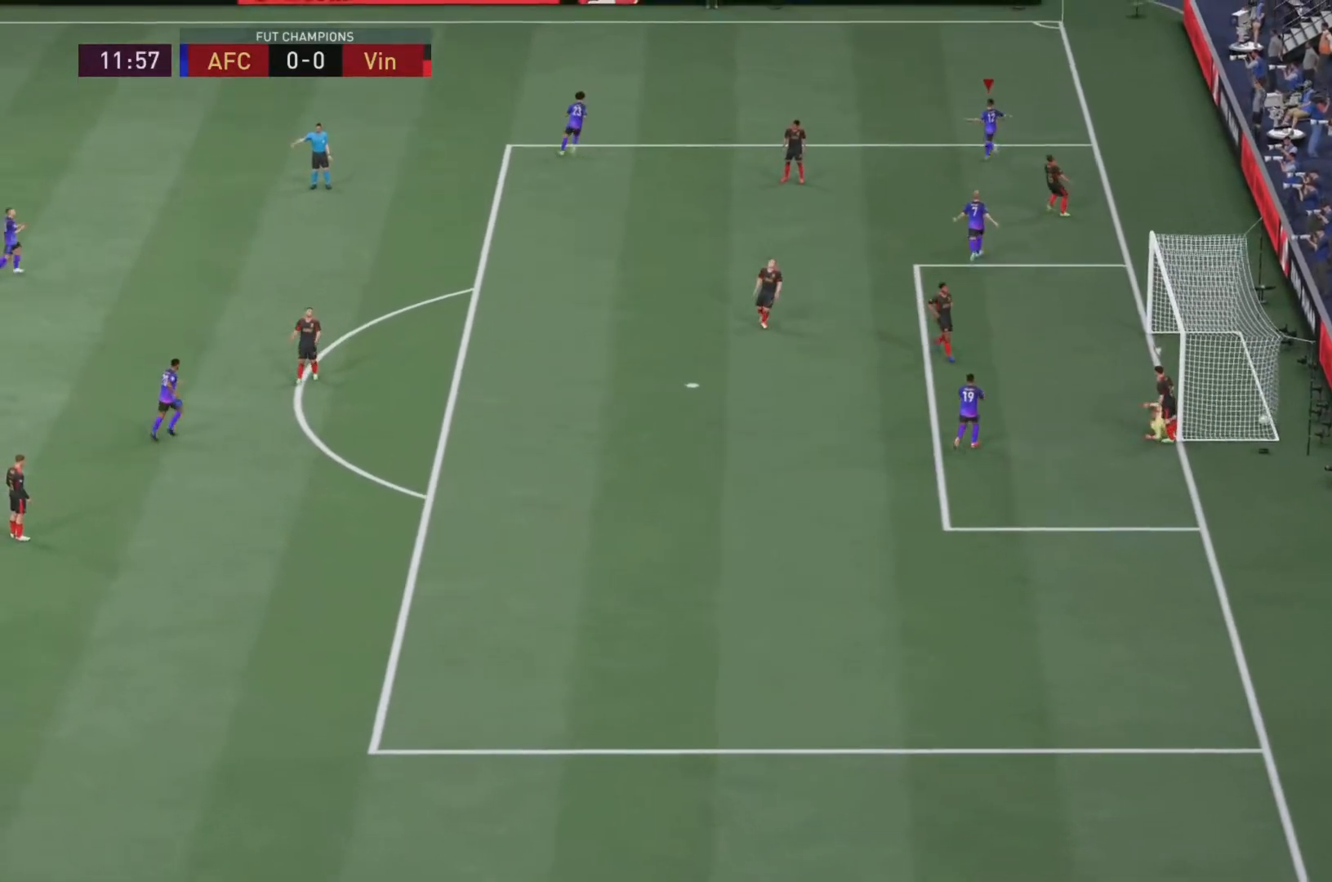
{"buttons": [], "left_stick": "up", "right_stick": "center"}
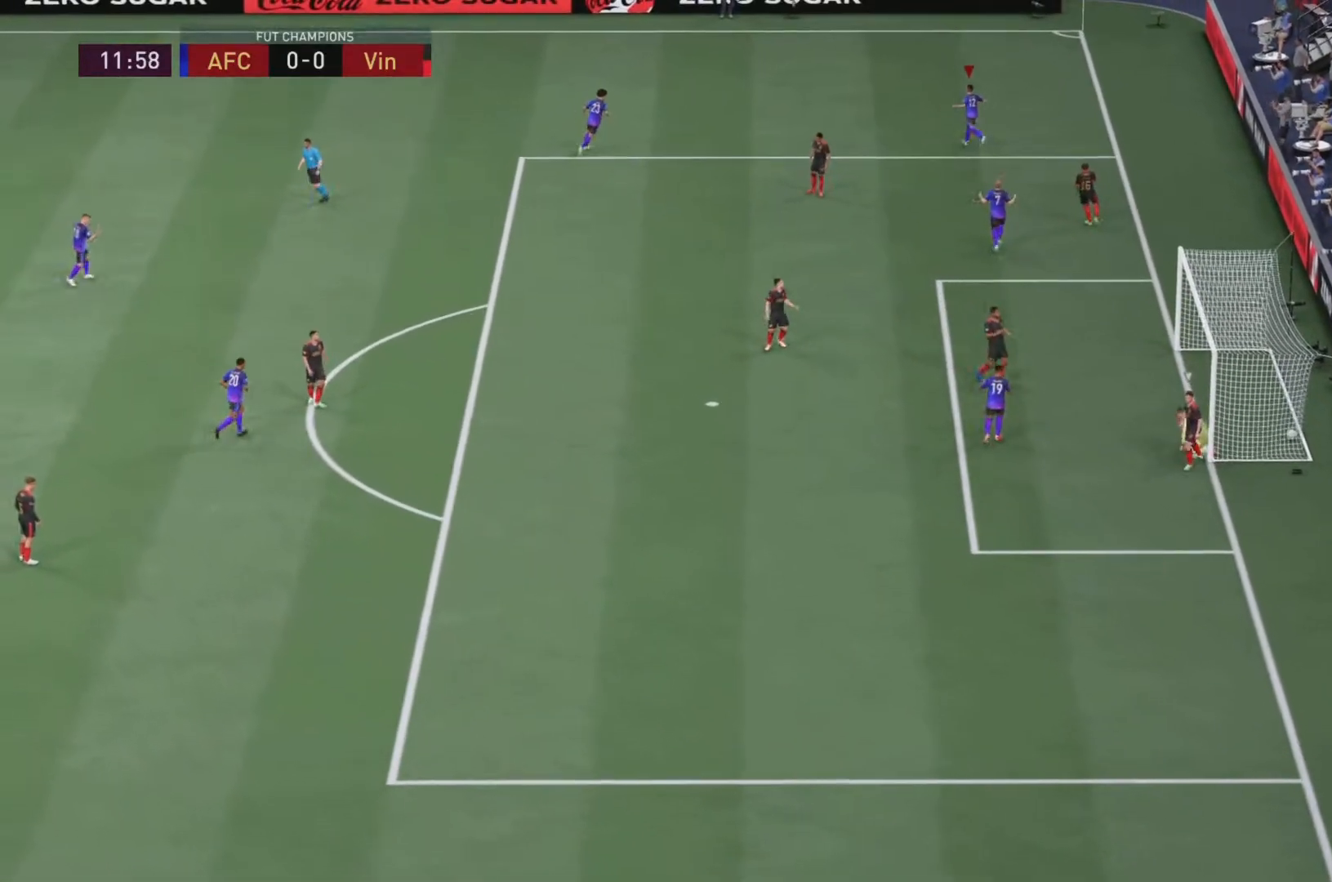
{"buttons": [], "left_stick": "up", "right_stick": "center", "events": []}